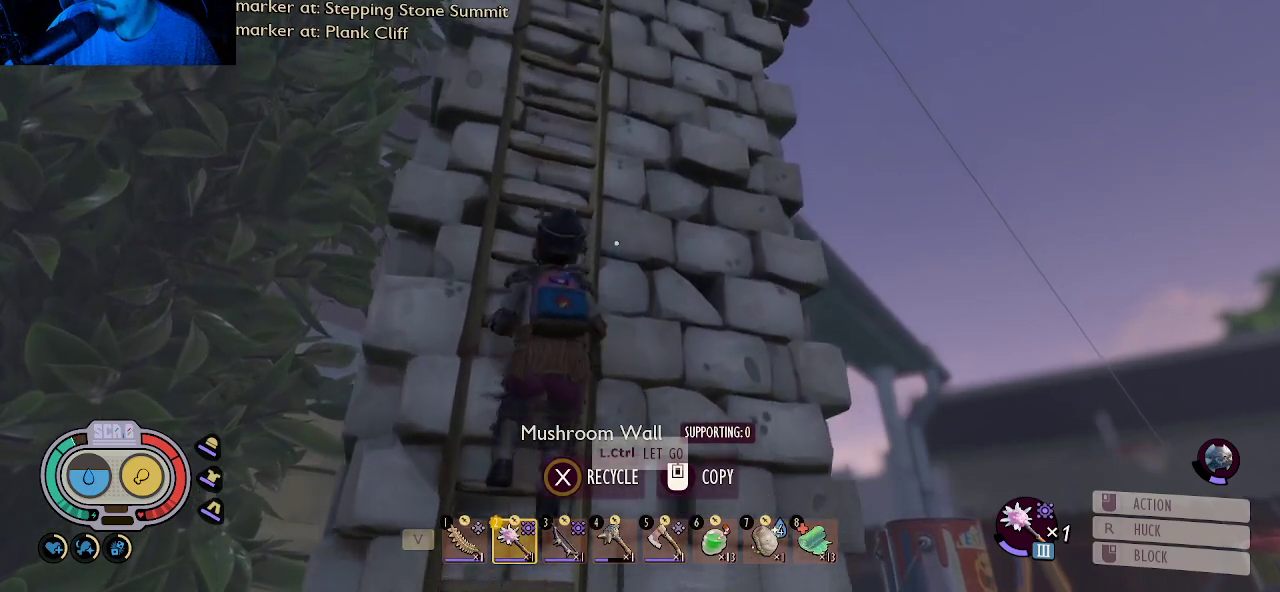
Gameplay with keyboard and mouse; each line is a JSON object with the keys and mouse buttons held at the frame after it. "events" lists presses ("down") and releases ("up") of "1", "2", "3", "4", "5", "a", "alt", "c", "caps_lock", "ctrl", "d", "e", "f", "g", "q", "r", "s", "shift", "space", "t", "tab", "v", "w", "x", "z", "mouse_left", "mouse_wheel" and "mouse_right" between this image and that frame as [ms after this image, input, new state], when the widget could be followed in between. "mouse_left", "mouse_wheel", "mouse_right" = the "left", "wheel", "right" buttons of the "mouse" list. No other keys are recorded. "wheel" means that the mouse wheel is clicked or scrolled. "mouse_move" is the direction in which the mouse moves at that frame (one of eight, or "still"), when it could be read.
{"keys": ["shift", "w"], "mouse": [], "mouse_move": "still", "events": []}
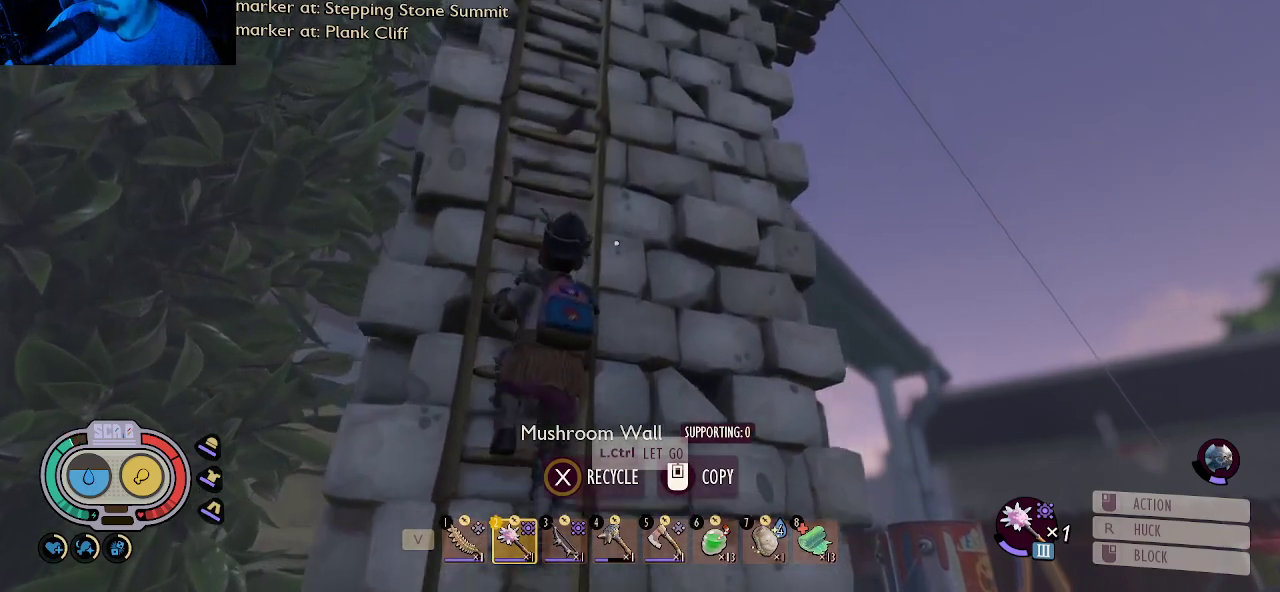
{"keys": ["shift", "w"], "mouse": [], "mouse_move": "still", "events": []}
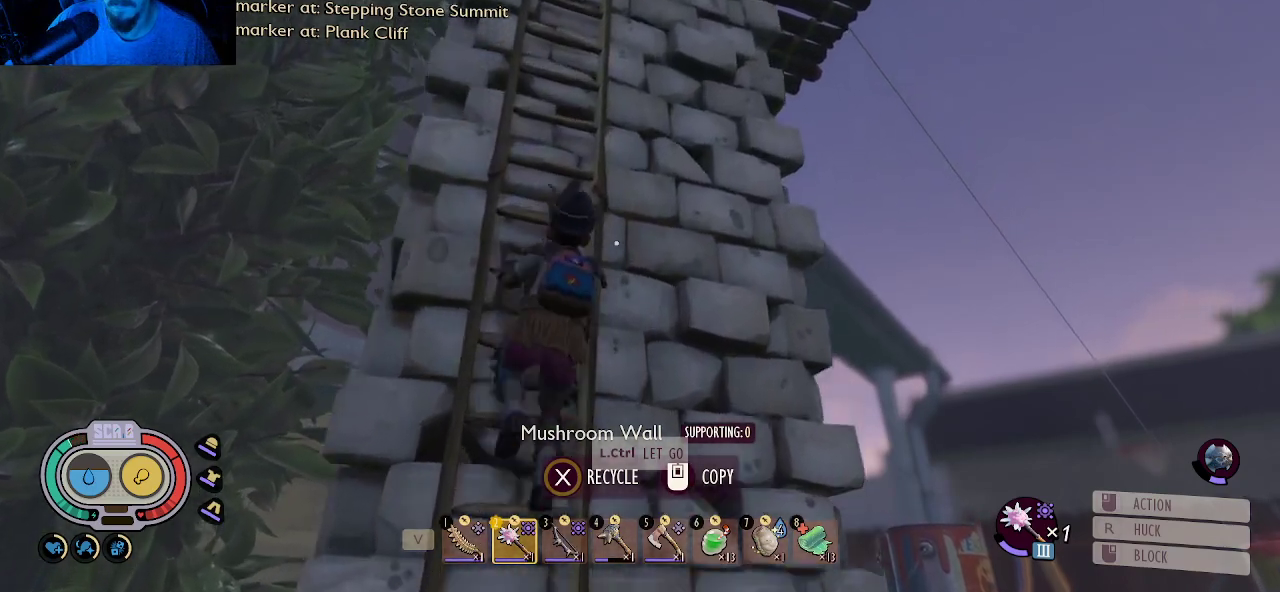
{"keys": ["shift", "w"], "mouse": [], "mouse_move": "still", "events": []}
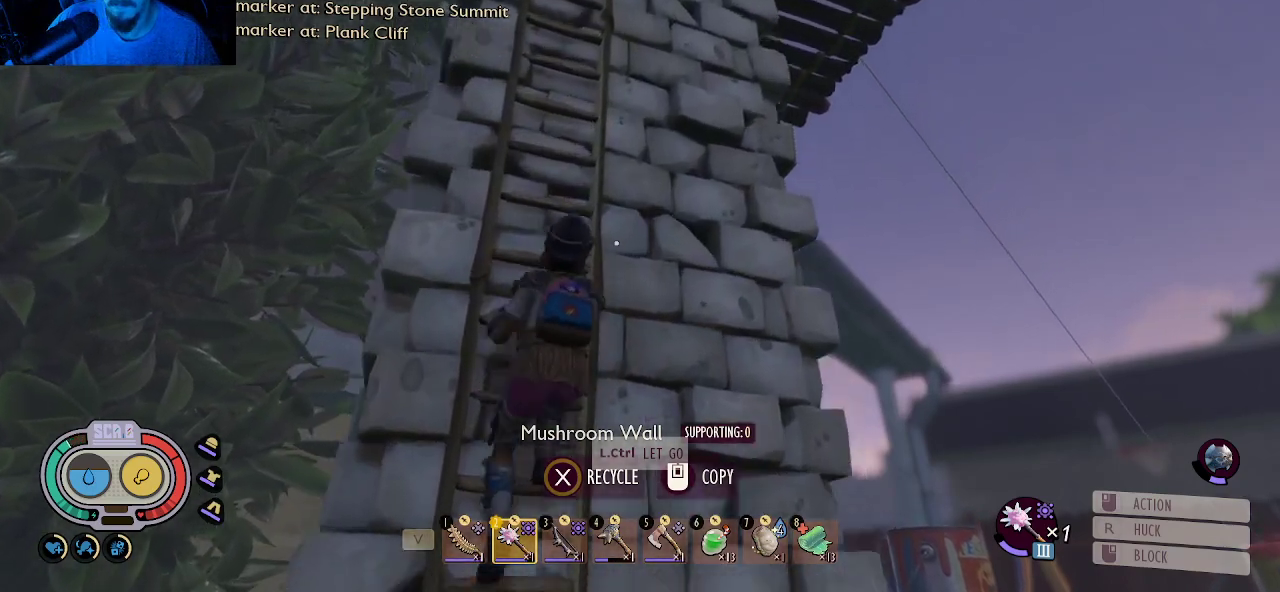
{"keys": ["shift", "w"], "mouse": [], "mouse_move": "still", "events": []}
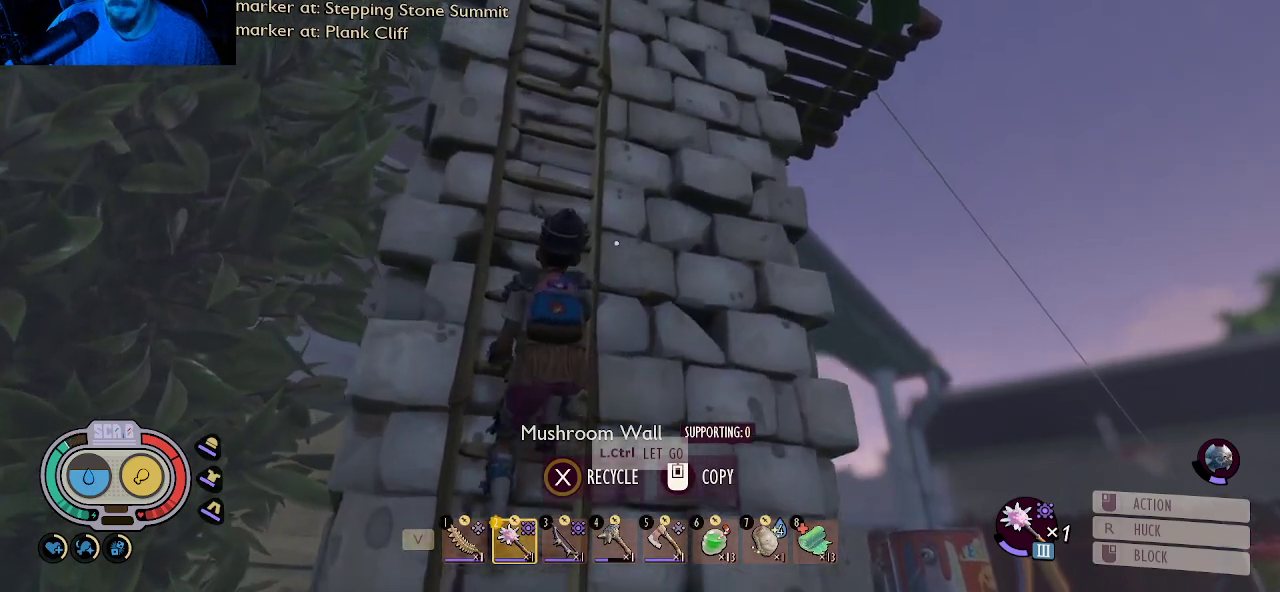
{"keys": ["shift", "w"], "mouse": [], "mouse_move": "still", "events": []}
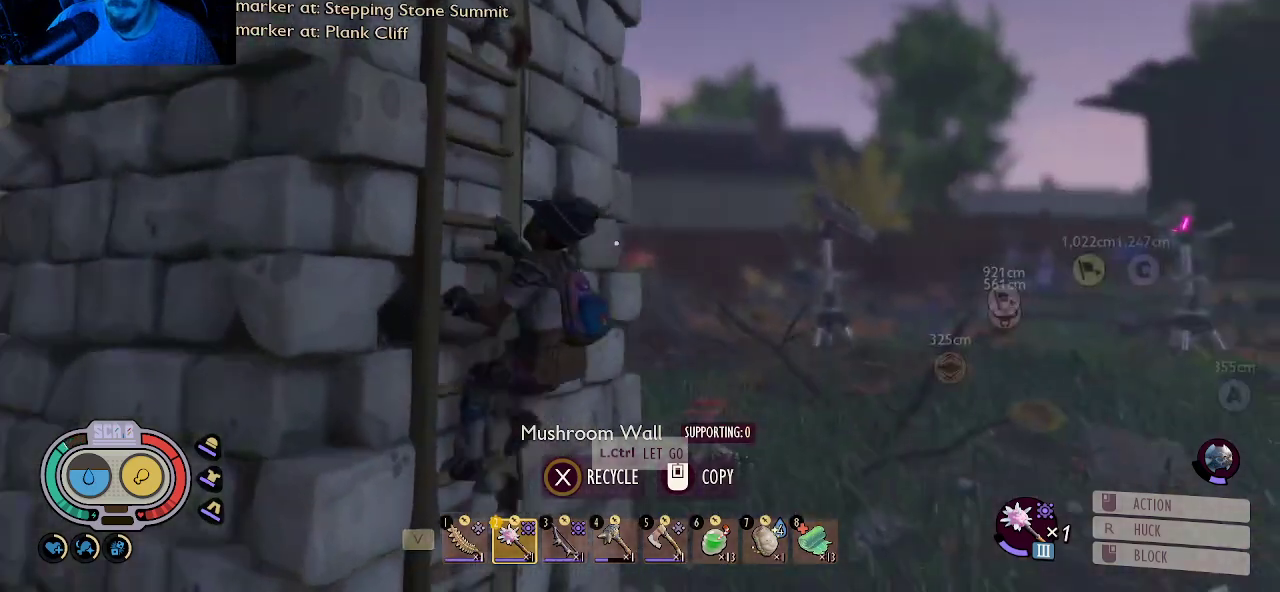
{"keys": ["shift", "w"], "mouse": [], "mouse_move": "still", "events": []}
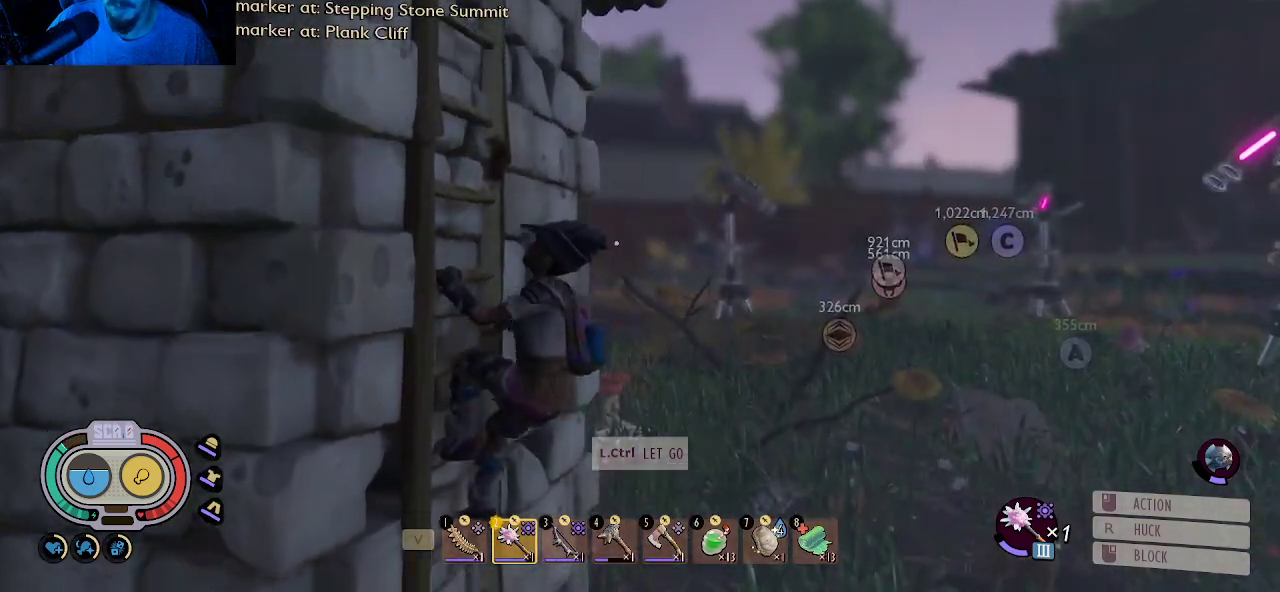
{"keys": ["shift", "w"], "mouse": [], "mouse_move": "still", "events": []}
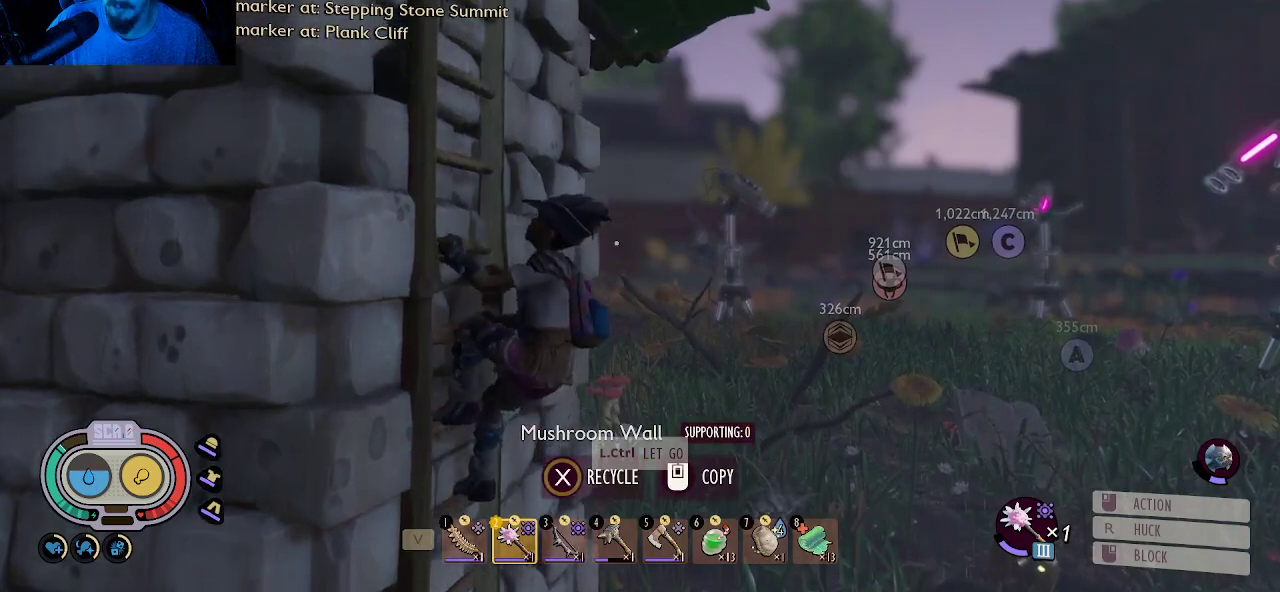
{"keys": ["shift", "w"], "mouse": [], "mouse_move": "still", "events": []}
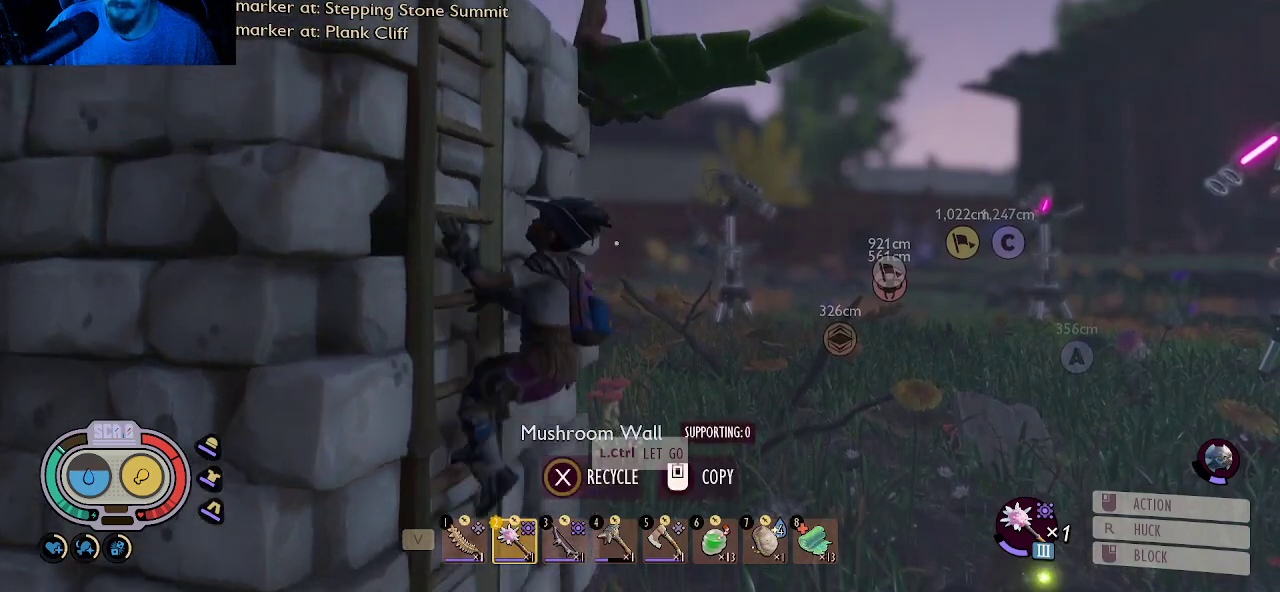
{"keys": ["shift", "w"], "mouse": [], "mouse_move": "right", "events": []}
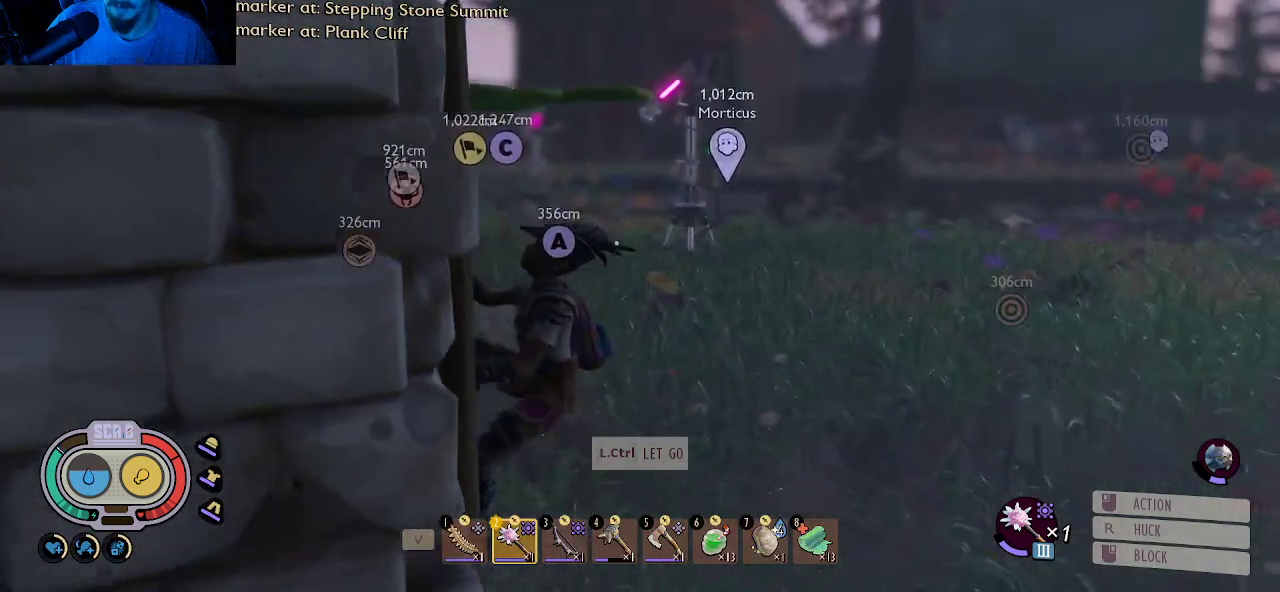
{"keys": ["shift", "w"], "mouse": [], "mouse_move": "right", "events": []}
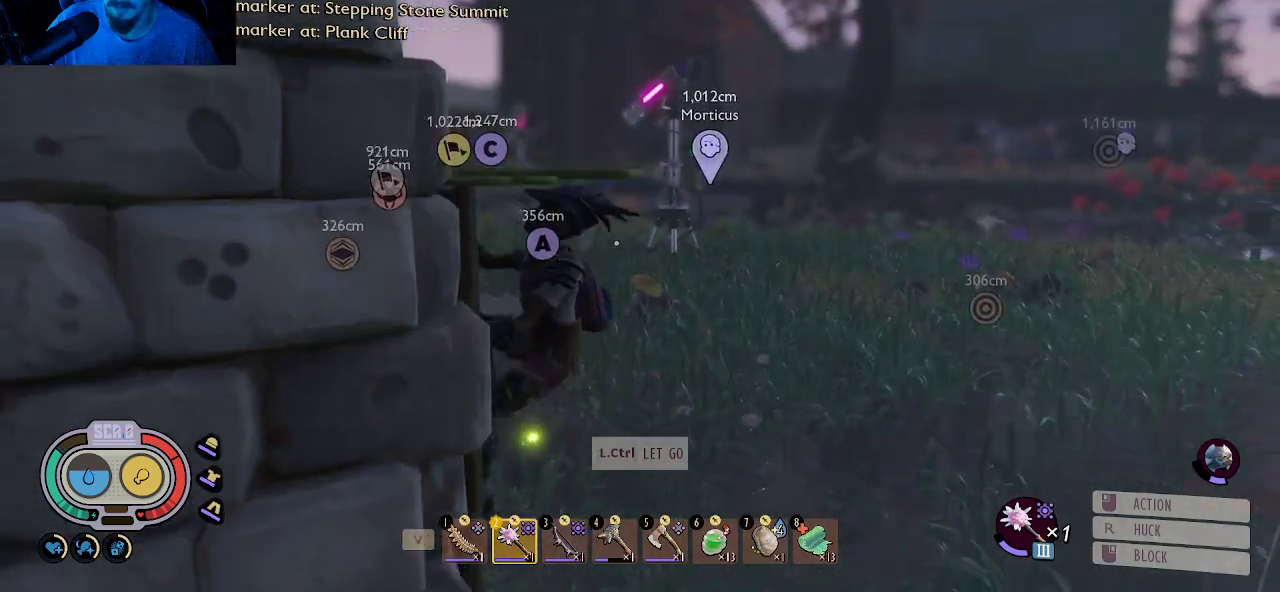
{"keys": ["shift", "w"], "mouse": [], "mouse_move": "left", "events": []}
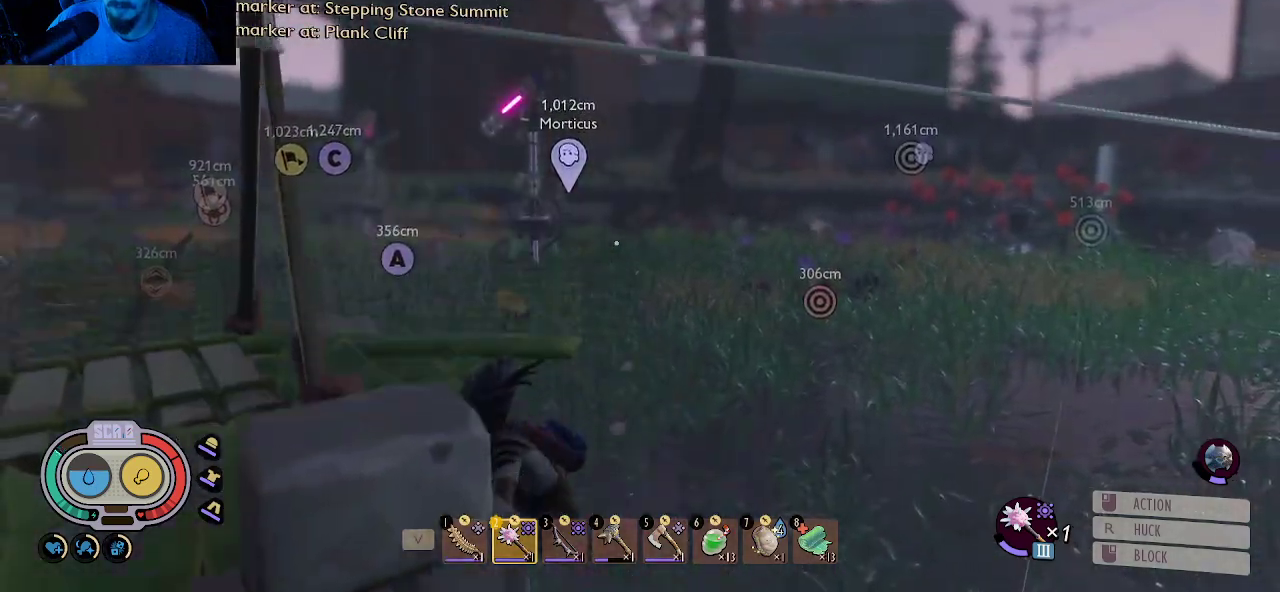
{"keys": ["shift", "w"], "mouse": [], "mouse_move": "left", "events": []}
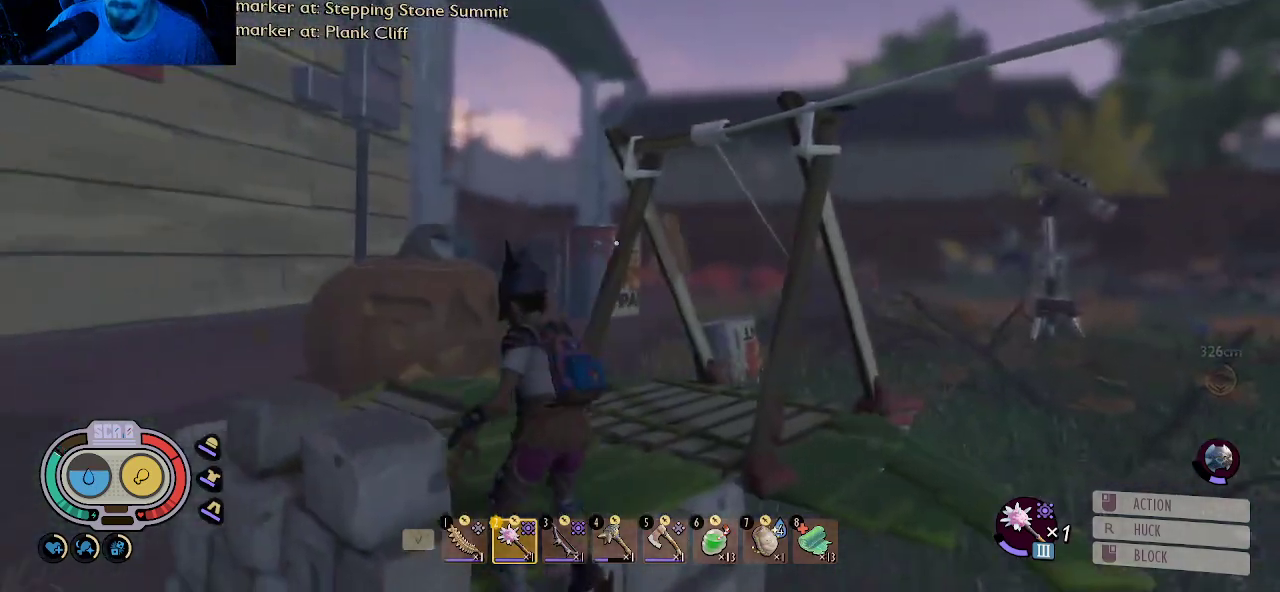
{"keys": ["a", "w"], "mouse": [], "mouse_move": "still", "events": [[133, "shift", "up"], [500, "a", "down"]]}
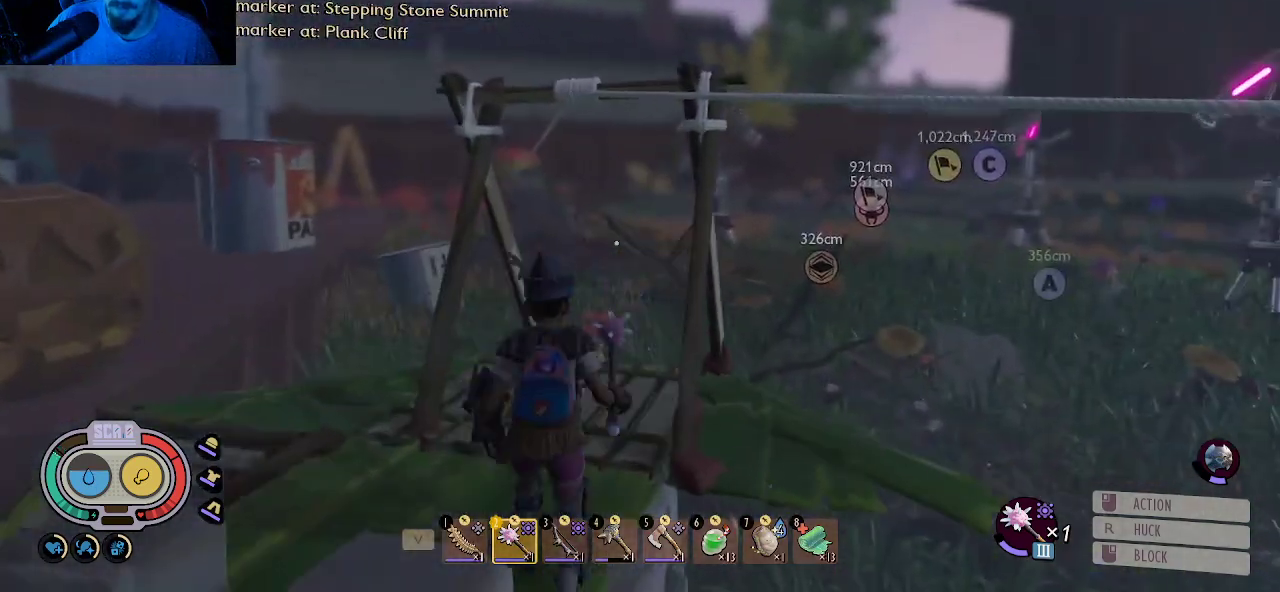
{"keys": ["w"], "mouse": [], "mouse_move": "up-left", "events": [[150, "a", "up"]]}
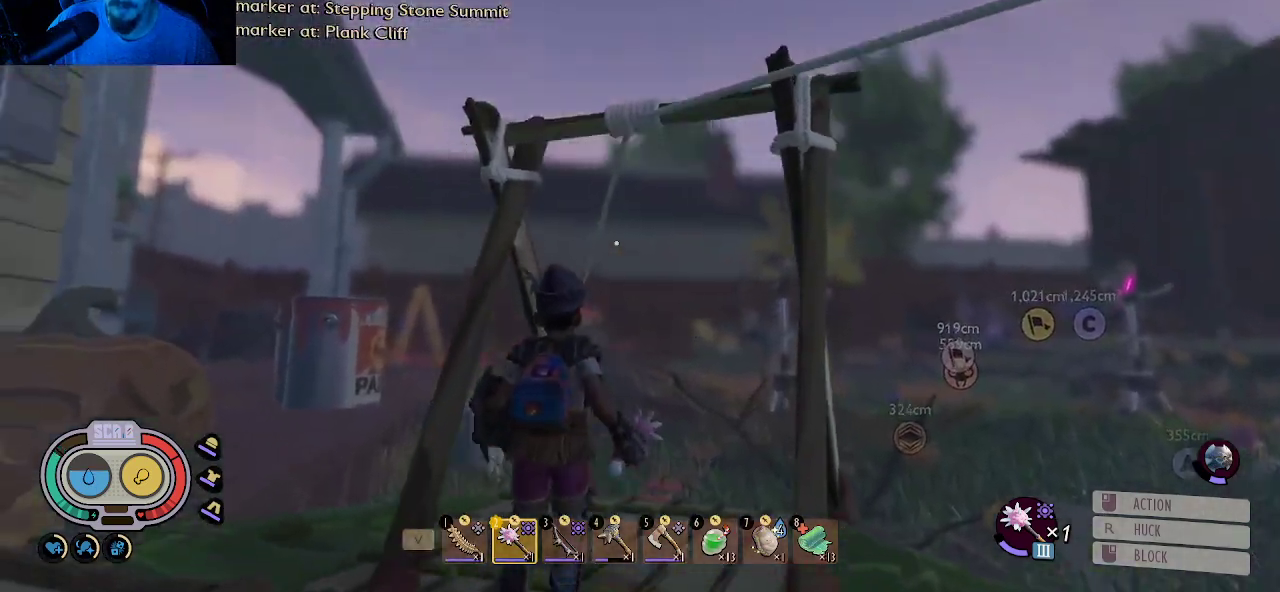
{"keys": [], "mouse": [], "mouse_move": "still", "events": [[350, "w", "up"]]}
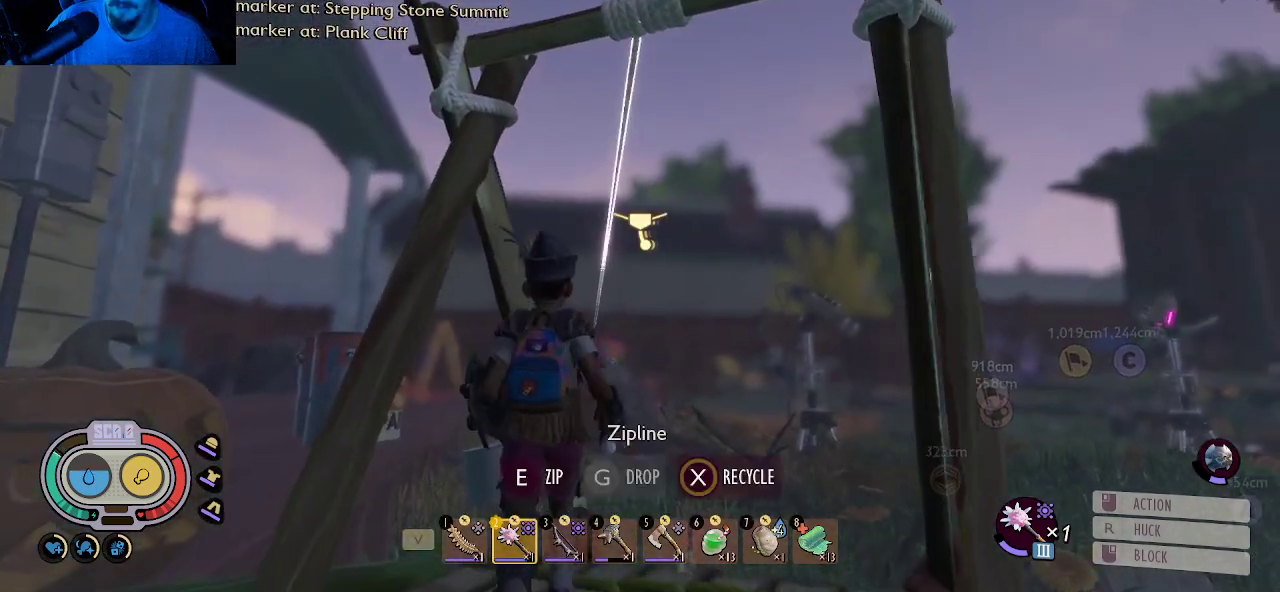
{"keys": ["e"], "mouse": [], "mouse_move": "still", "events": [[83, "d", "down"], [216, "d", "up"], [266, "w", "down"], [366, "w", "up"], [450, "e", "down"]]}
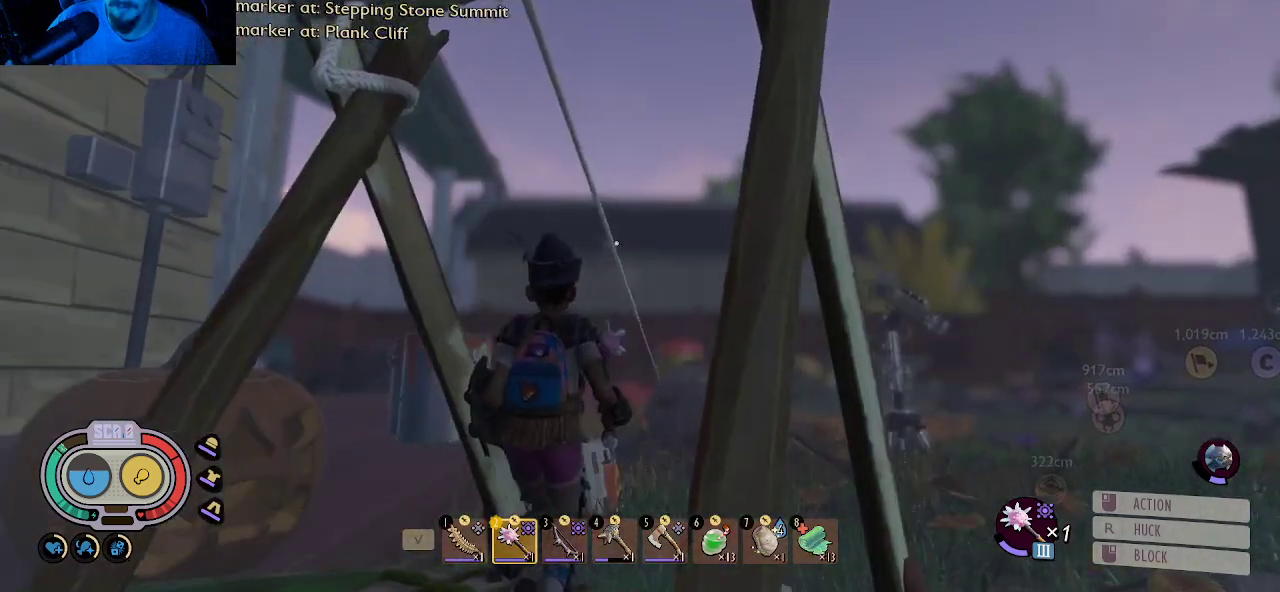
{"keys": [], "mouse": [], "mouse_move": "still", "events": [[150, "e", "up"]]}
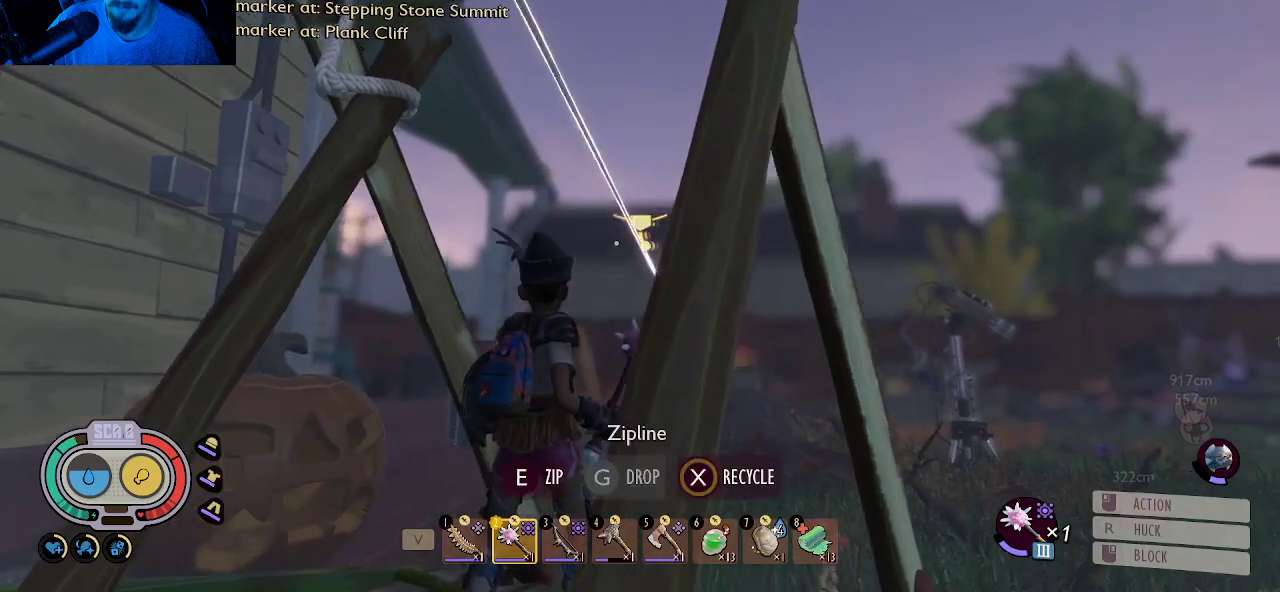
{"keys": [], "mouse": [], "mouse_move": "still", "events": [[300, "e", "down"], [433, "e", "up"]]}
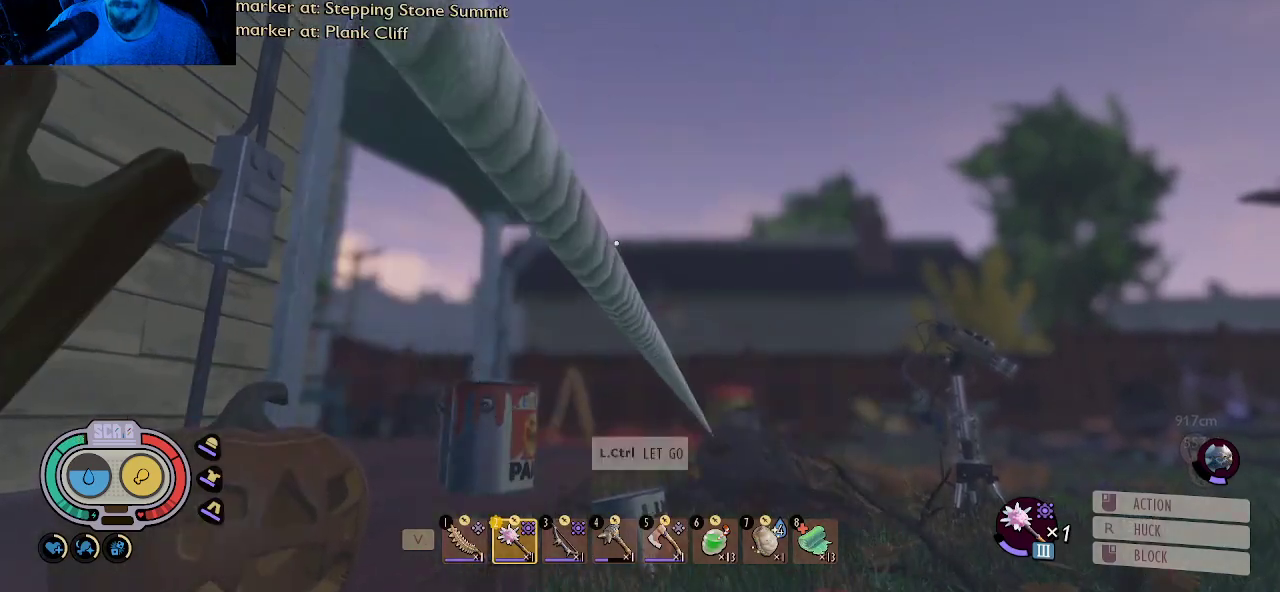
{"keys": [], "mouse": [], "mouse_move": "down-right", "events": []}
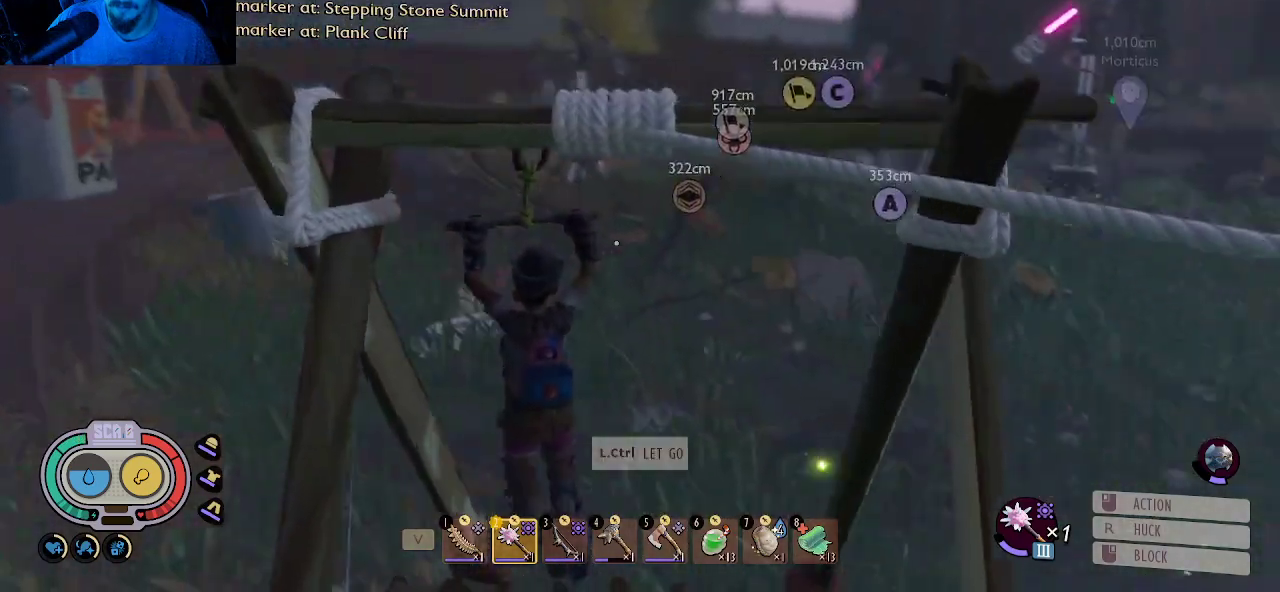
{"keys": [], "mouse": [], "mouse_move": "still", "events": []}
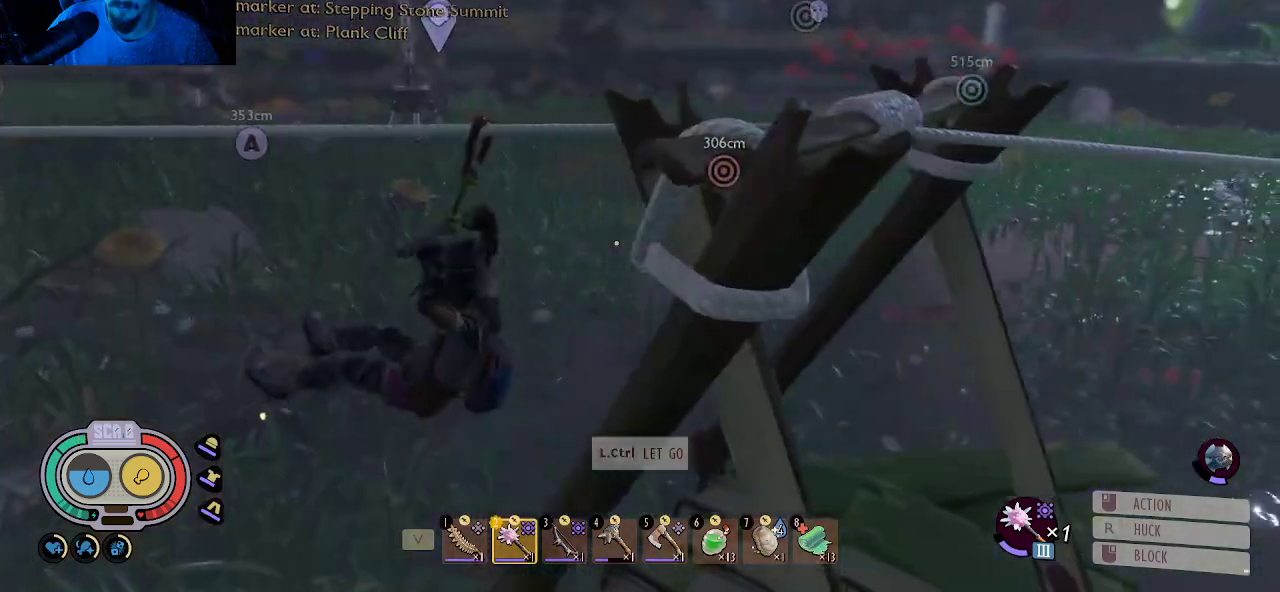
{"keys": [], "mouse": [], "mouse_move": "still", "events": []}
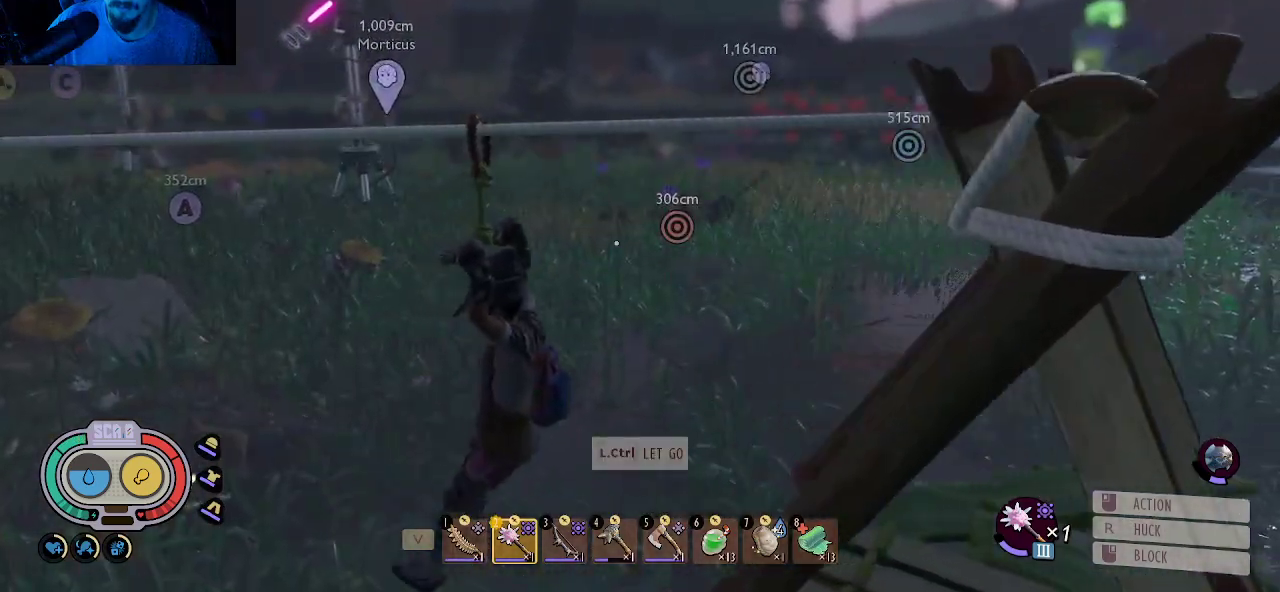
{"keys": [], "mouse": [], "mouse_move": "still", "events": []}
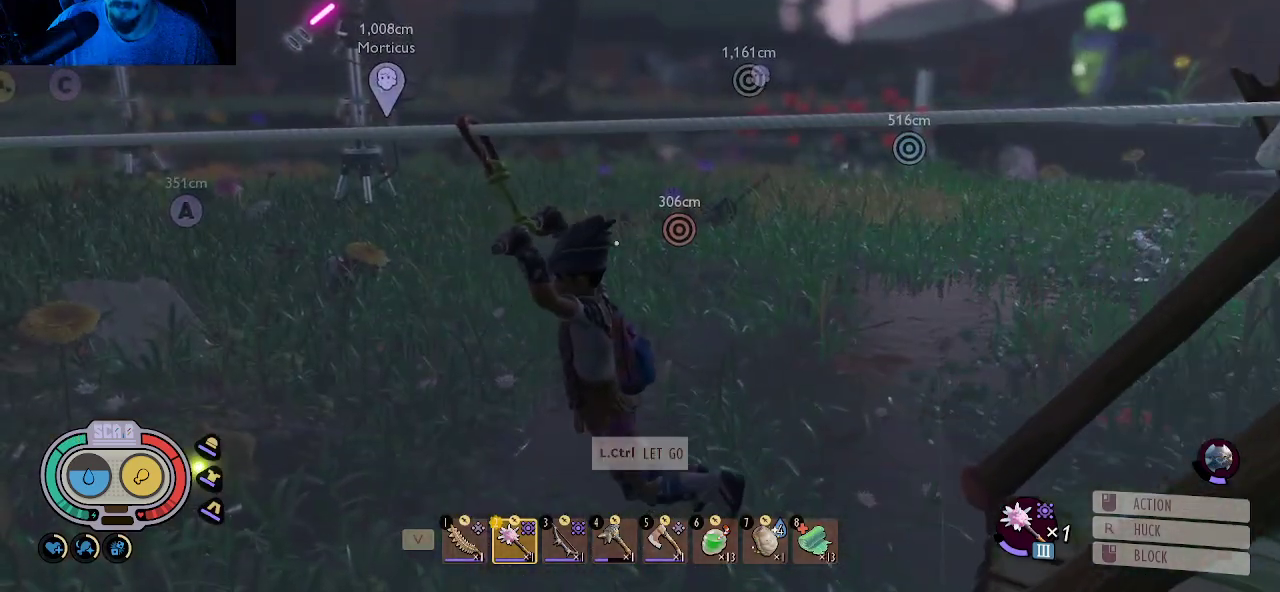
{"keys": [], "mouse": [], "mouse_move": "still", "events": []}
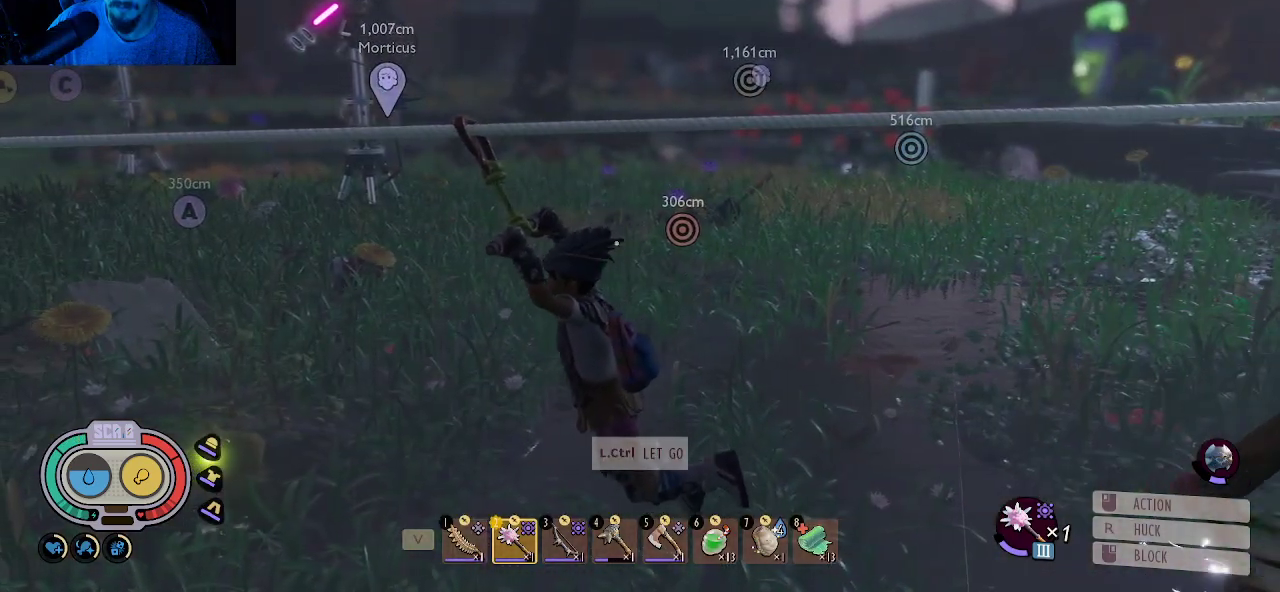
{"keys": [], "mouse": [], "mouse_move": "still", "events": []}
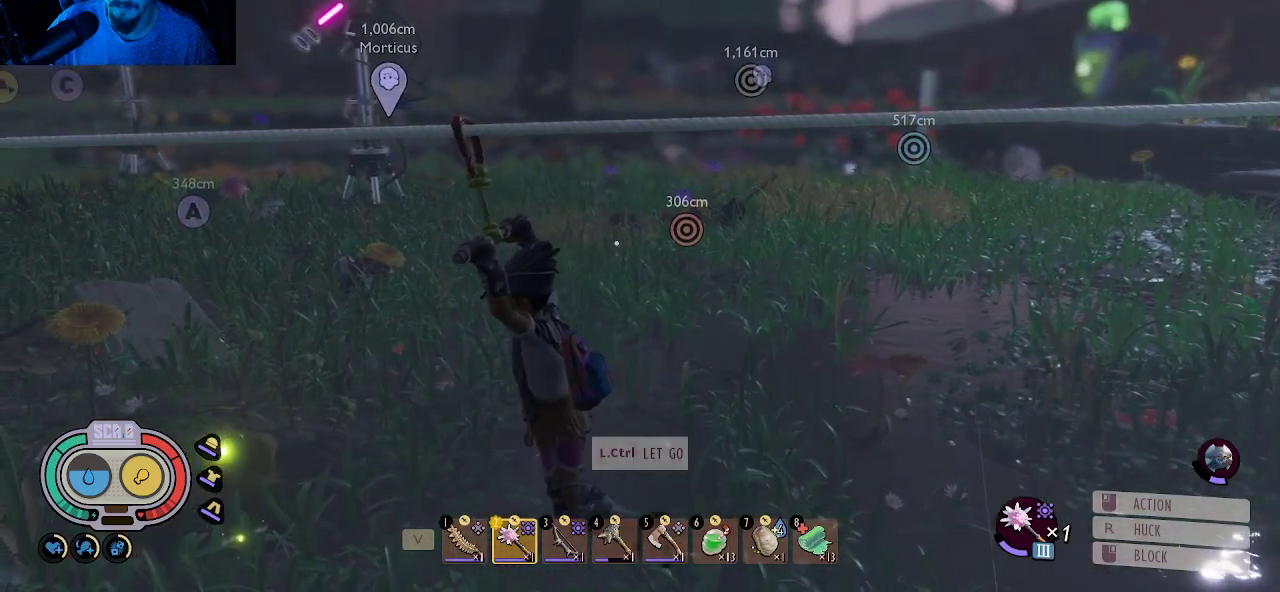
{"keys": [], "mouse": [], "mouse_move": "left", "events": []}
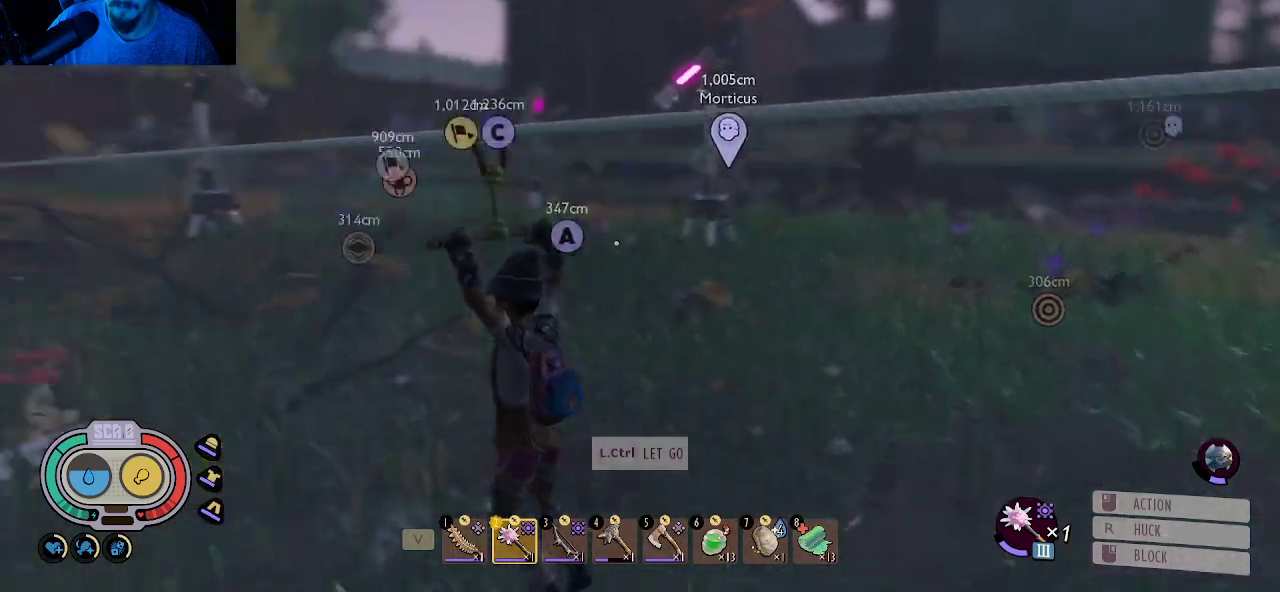
{"keys": [], "mouse": [], "mouse_move": "still", "events": []}
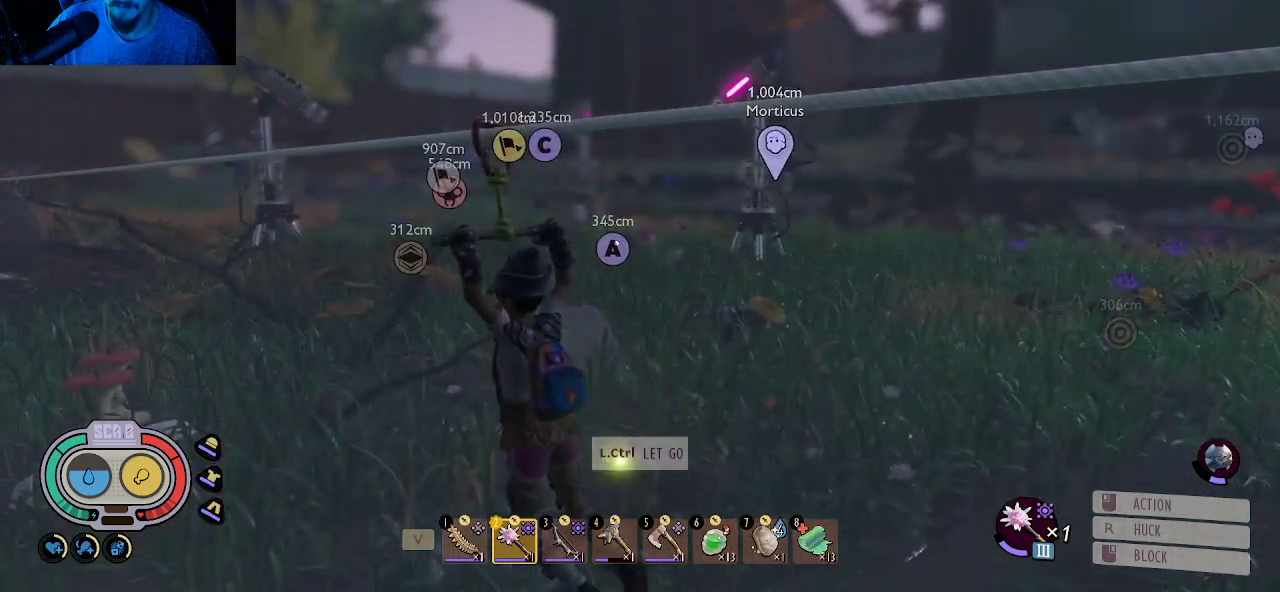
{"keys": [], "mouse": [], "mouse_move": "still", "events": []}
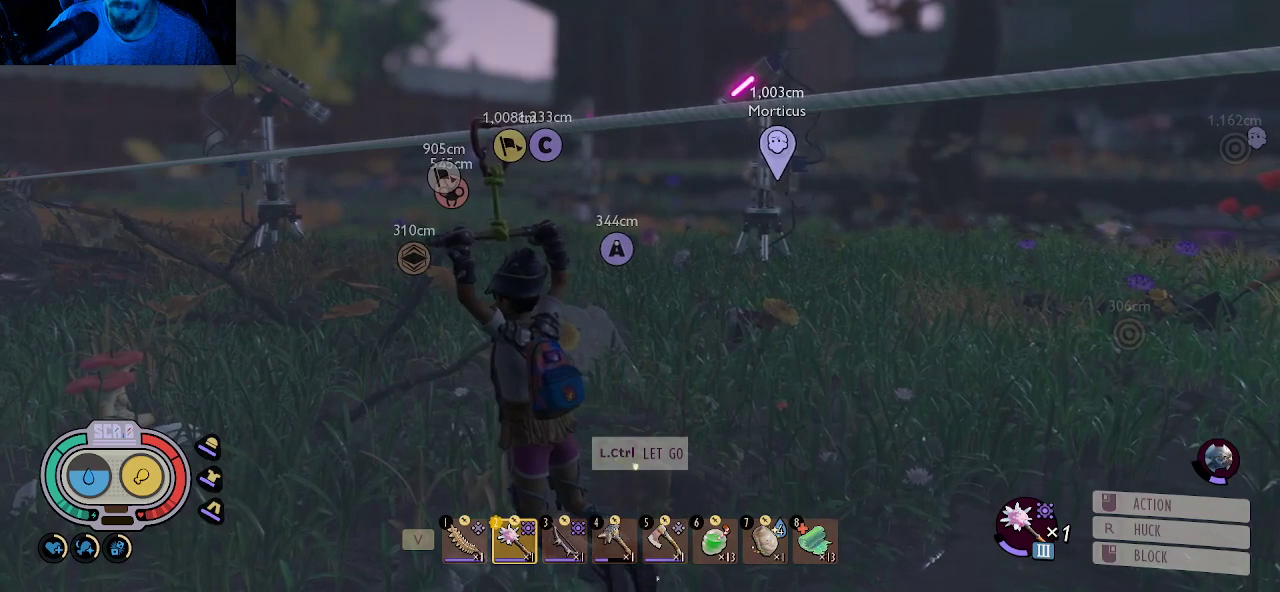
{"keys": [], "mouse": [], "mouse_move": "left", "events": []}
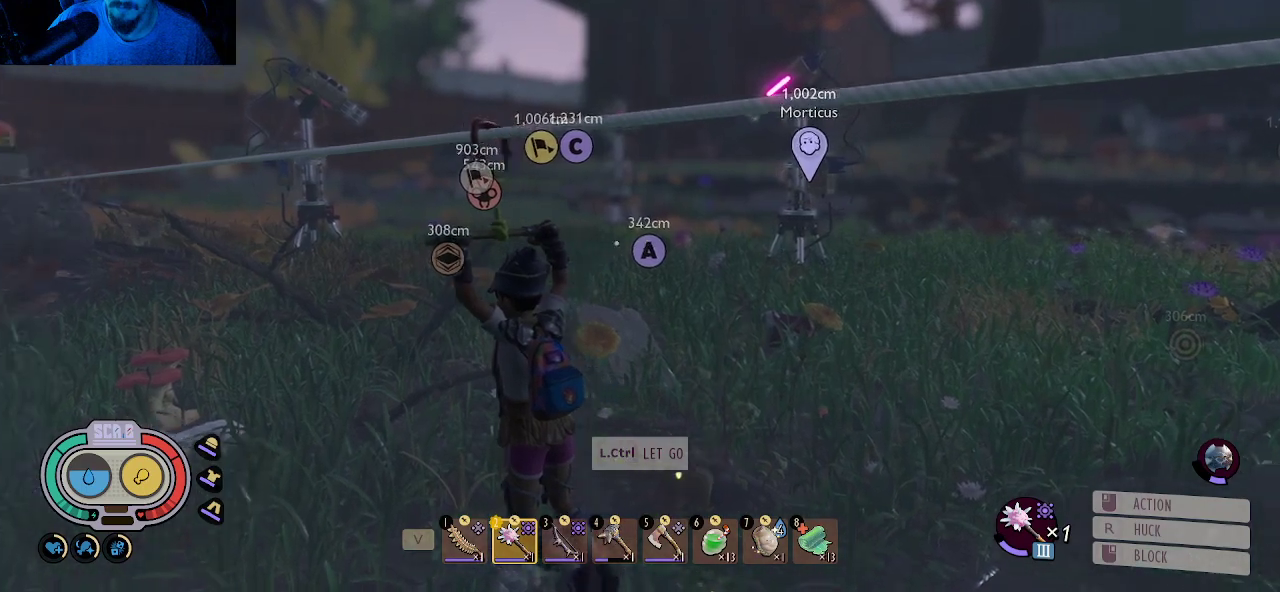
{"keys": [], "mouse": [], "mouse_move": "still", "events": []}